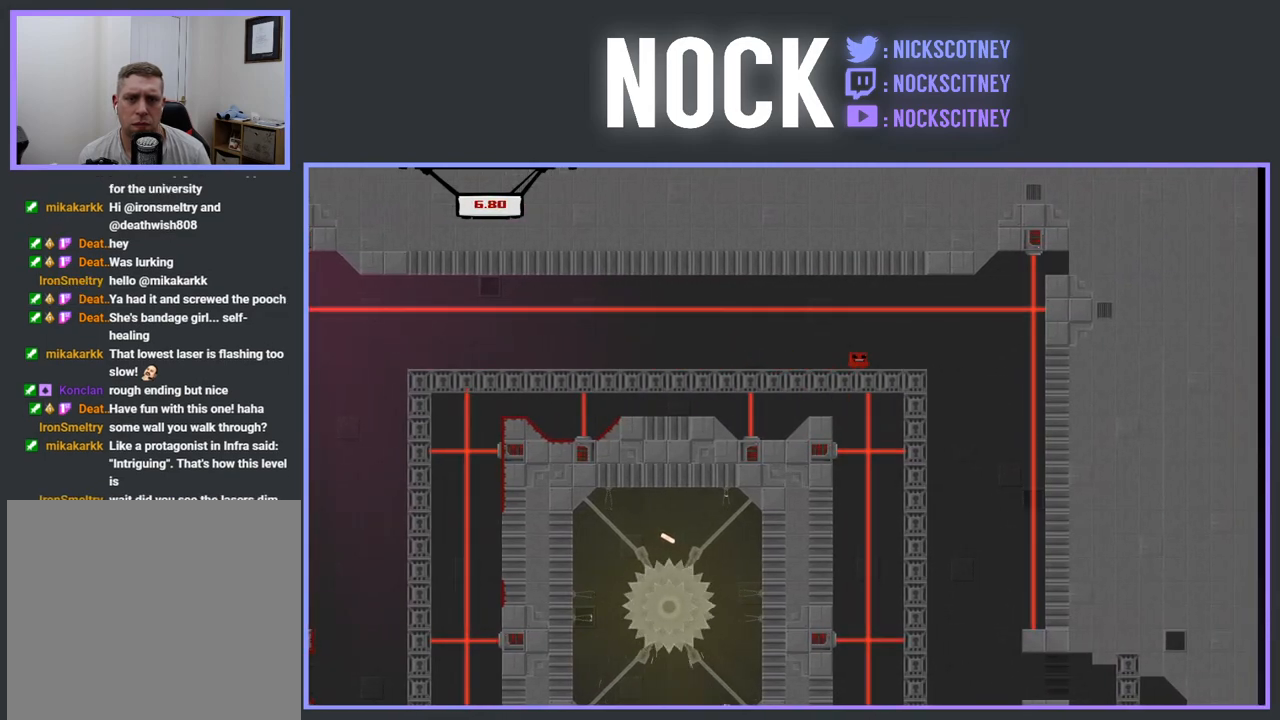
Gameplay with a controller (PlayStation layout); each line is a JSON object with the inputs held at the frame after it. "events" lists button and stick changes between this image and that frame as [ms after this image, input, new state], when the widget could be followed in between. Not read: left_stick right_stick.
{"buttons": ["DPAD_RIGHT"], "events": [[383, "DPAD_RIGHT", "down"]]}
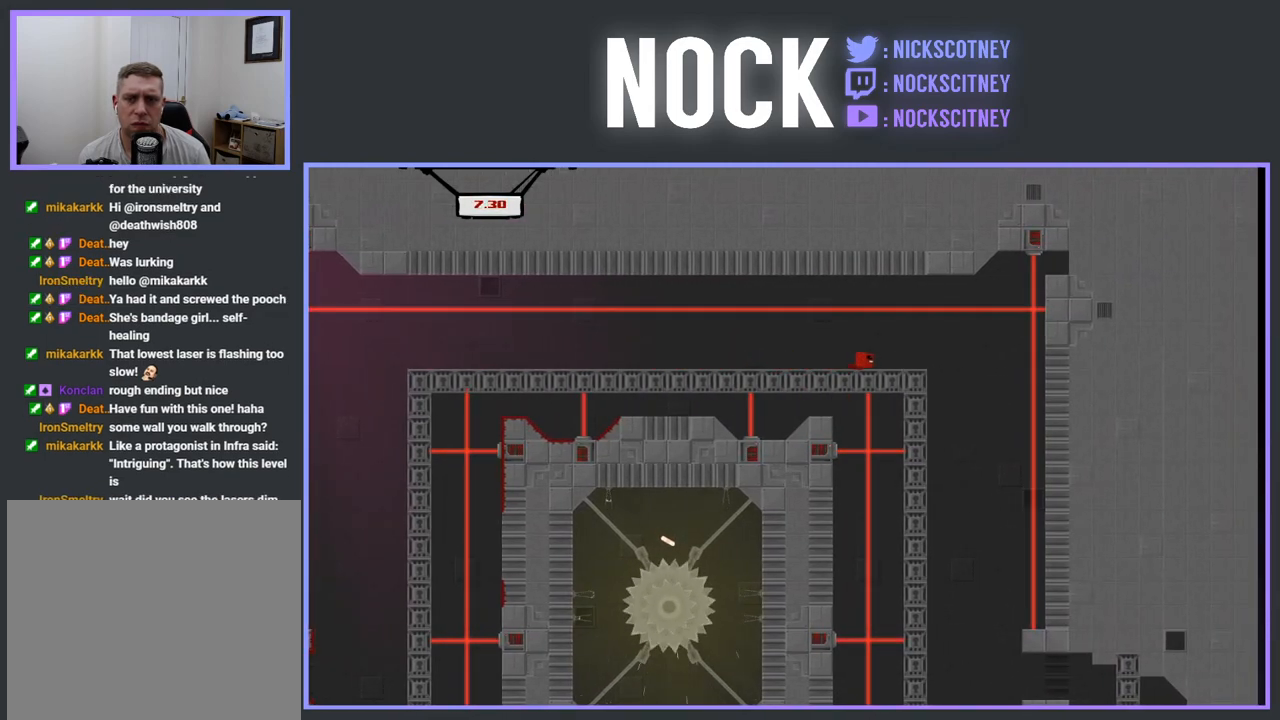
{"buttons": [], "events": [[217, "DPAD_RIGHT", "up"]]}
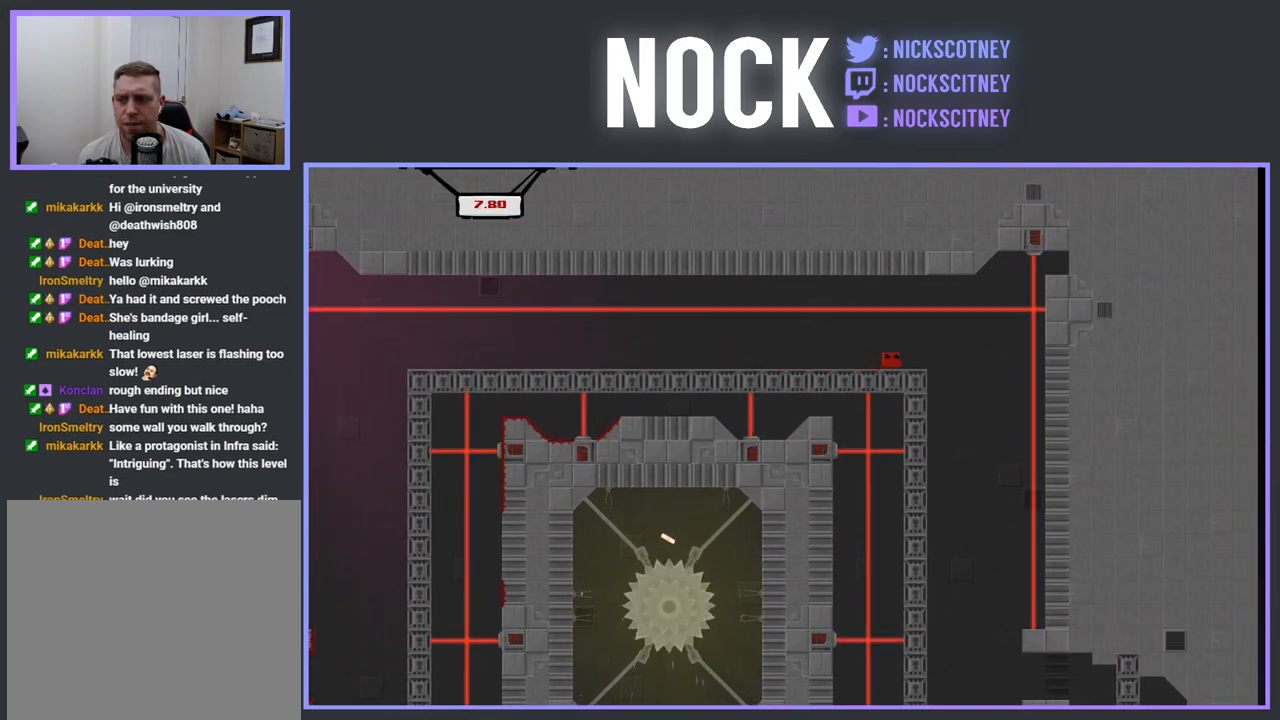
{"buttons": [], "events": []}
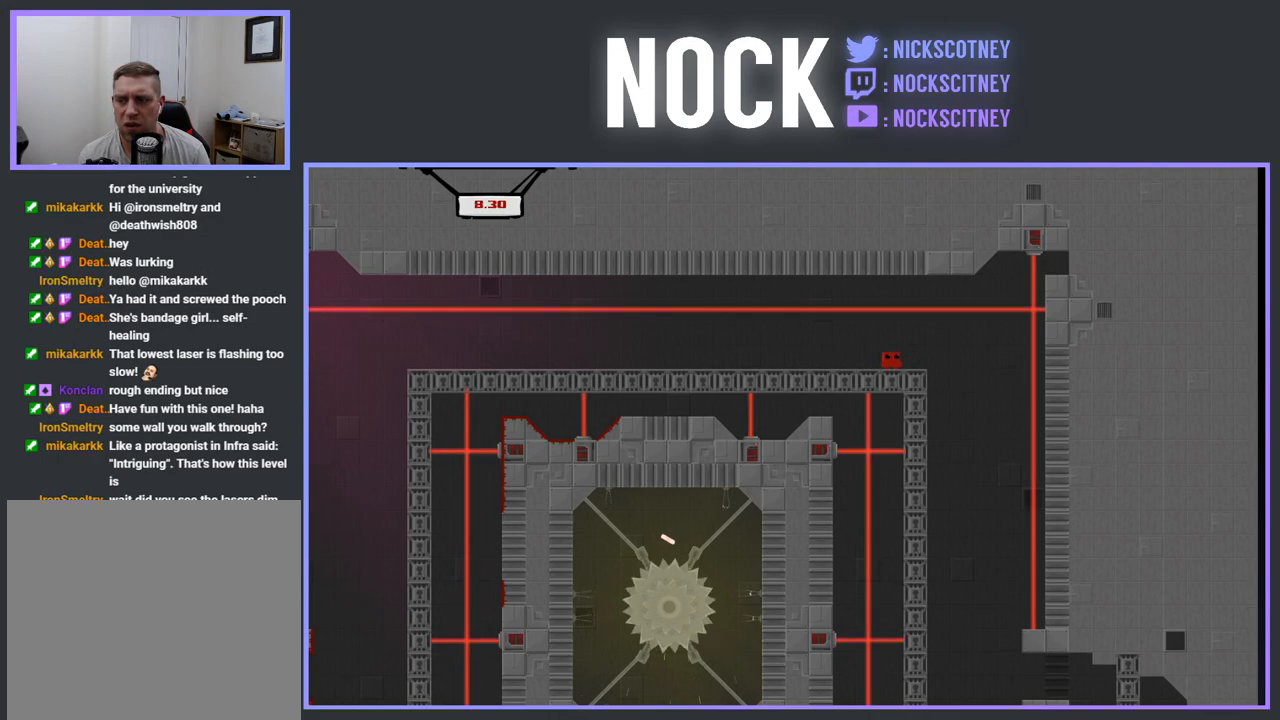
{"buttons": [], "events": []}
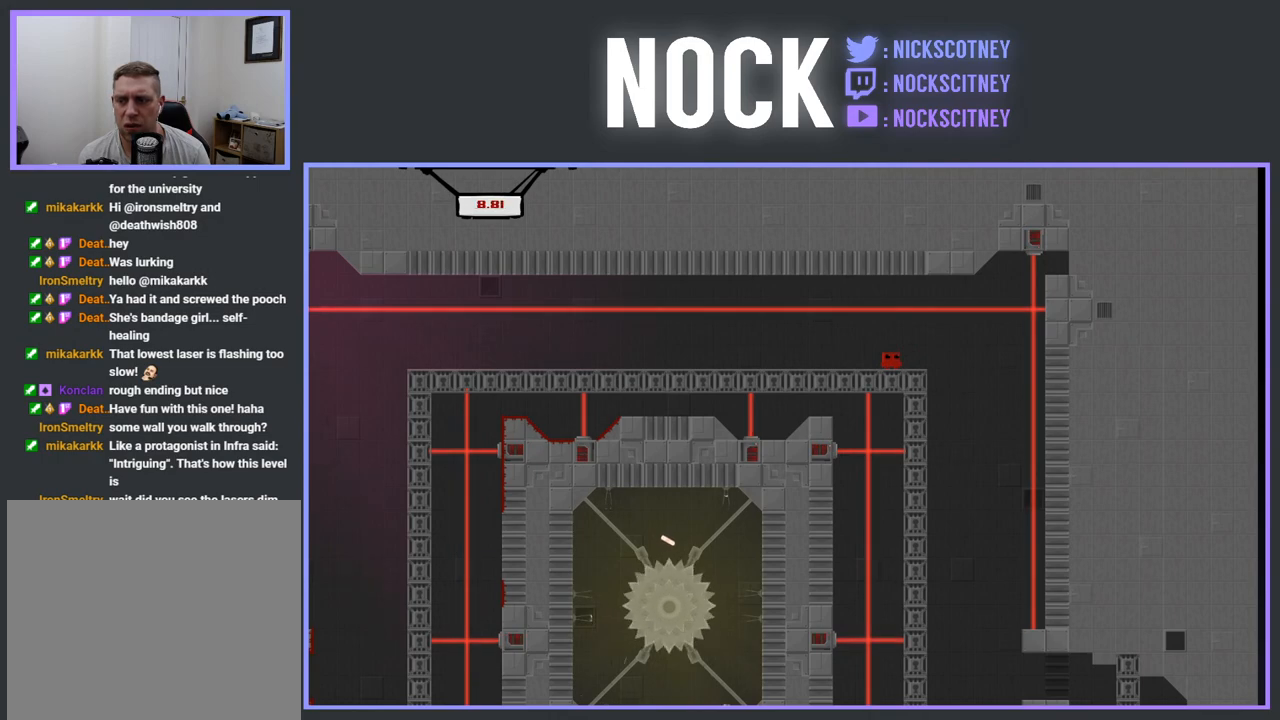
{"buttons": [], "events": []}
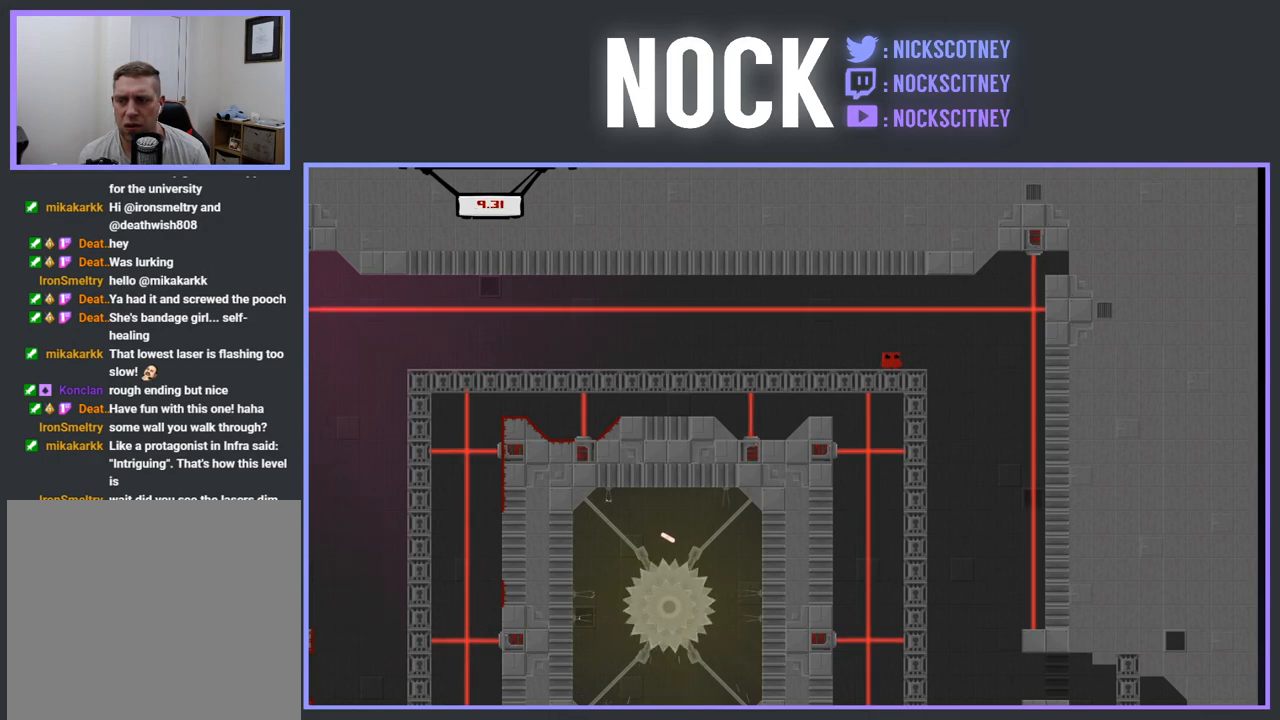
{"buttons": ["DPAD_RIGHT"], "events": [[400, "DPAD_RIGHT", "down"]]}
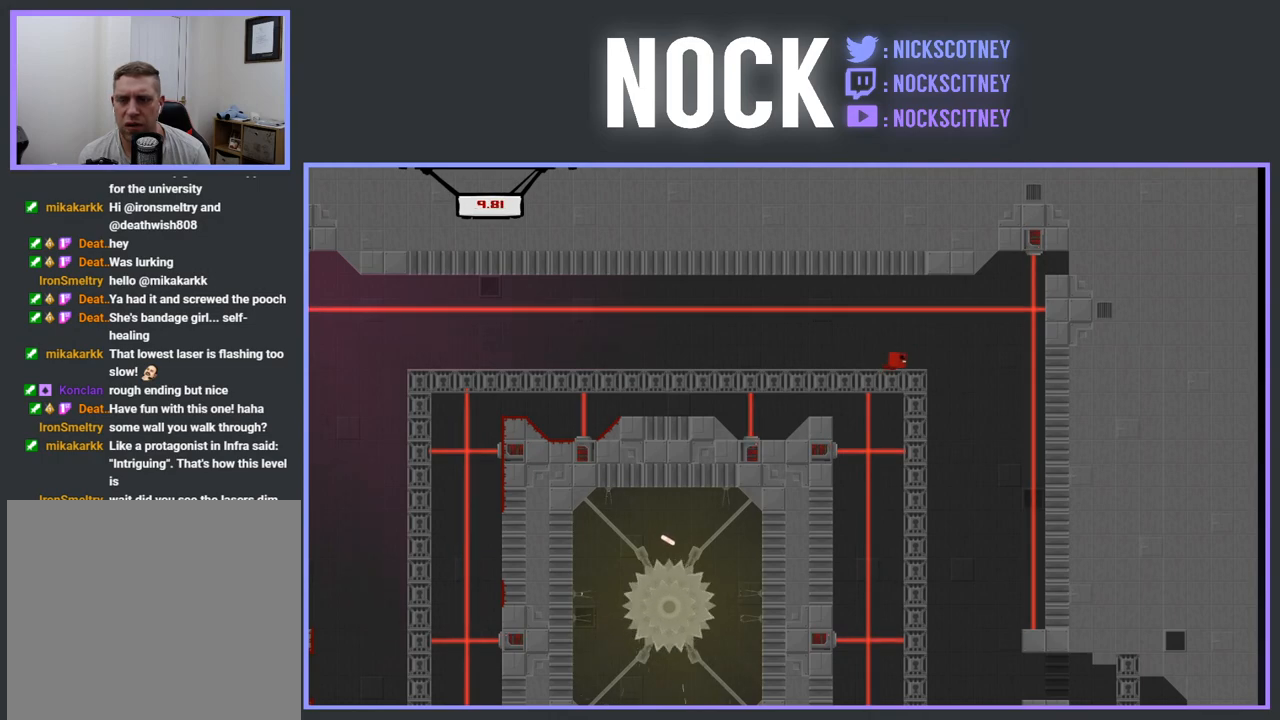
{"buttons": [], "events": [[300, "DPAD_RIGHT", "up"]]}
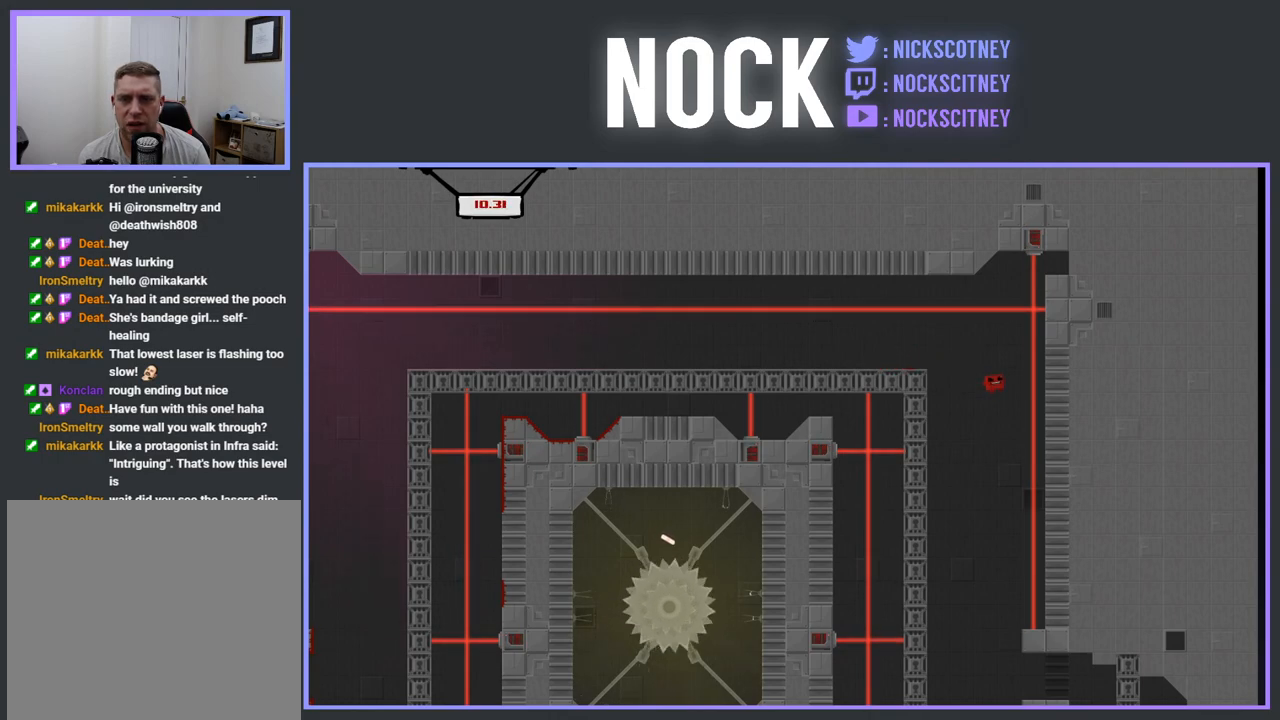
{"buttons": [], "events": [[50, "DPAD_LEFT", "down"], [450, "DPAD_LEFT", "up"]]}
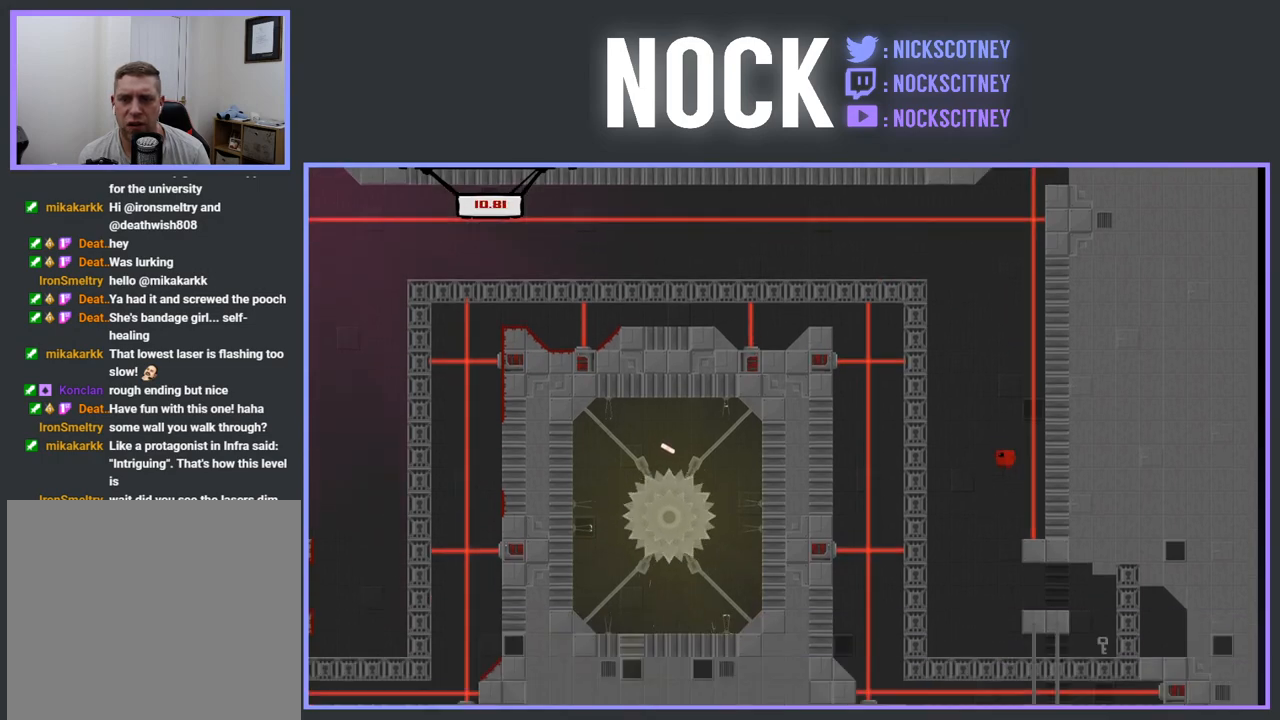
{"buttons": ["DPAD_RIGHT"], "events": [[183, "DPAD_RIGHT", "down"]]}
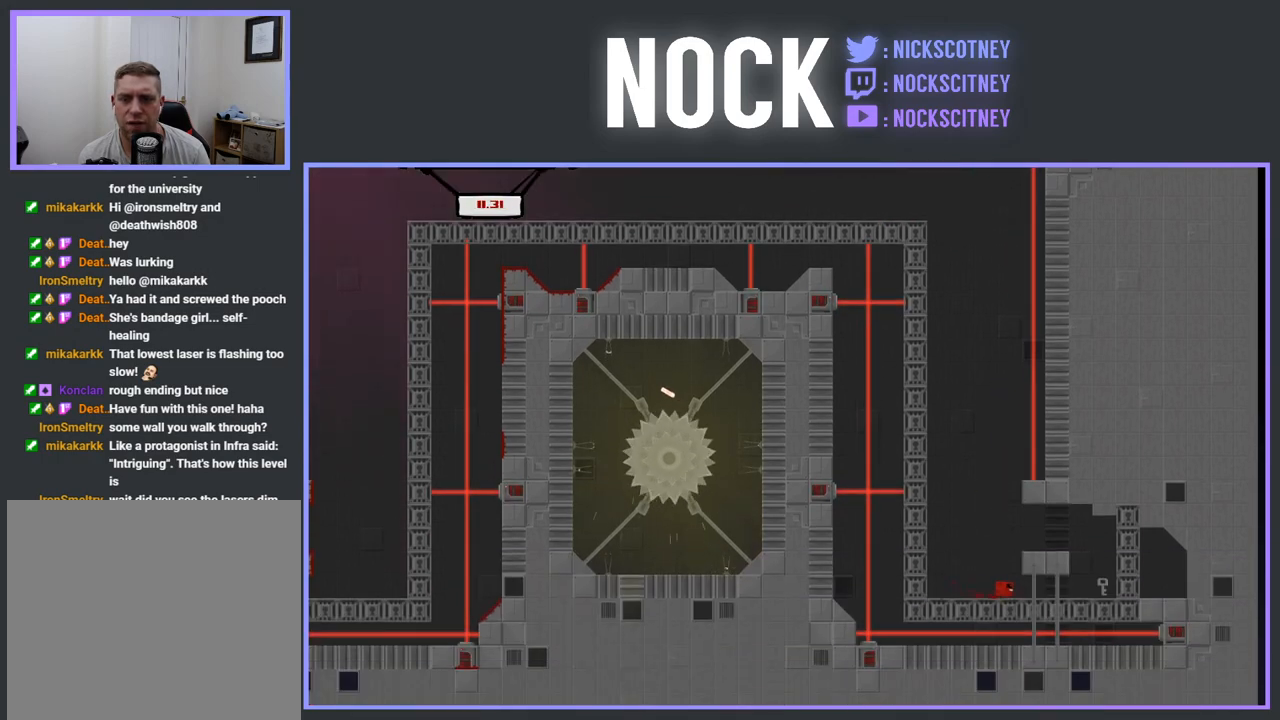
{"buttons": ["DPAD_LEFT"], "events": [[367, "DPAD_RIGHT", "up"], [483, "DPAD_LEFT", "down"]]}
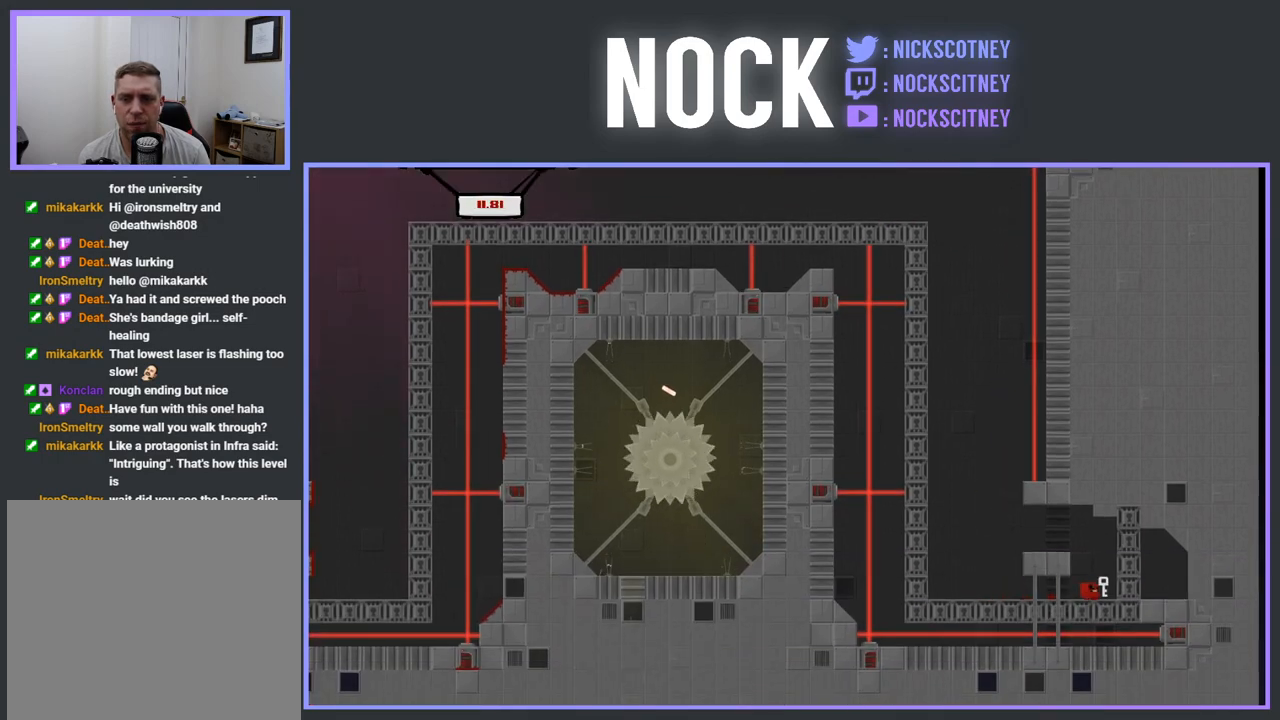
{"buttons": ["DPAD_LEFT"], "events": []}
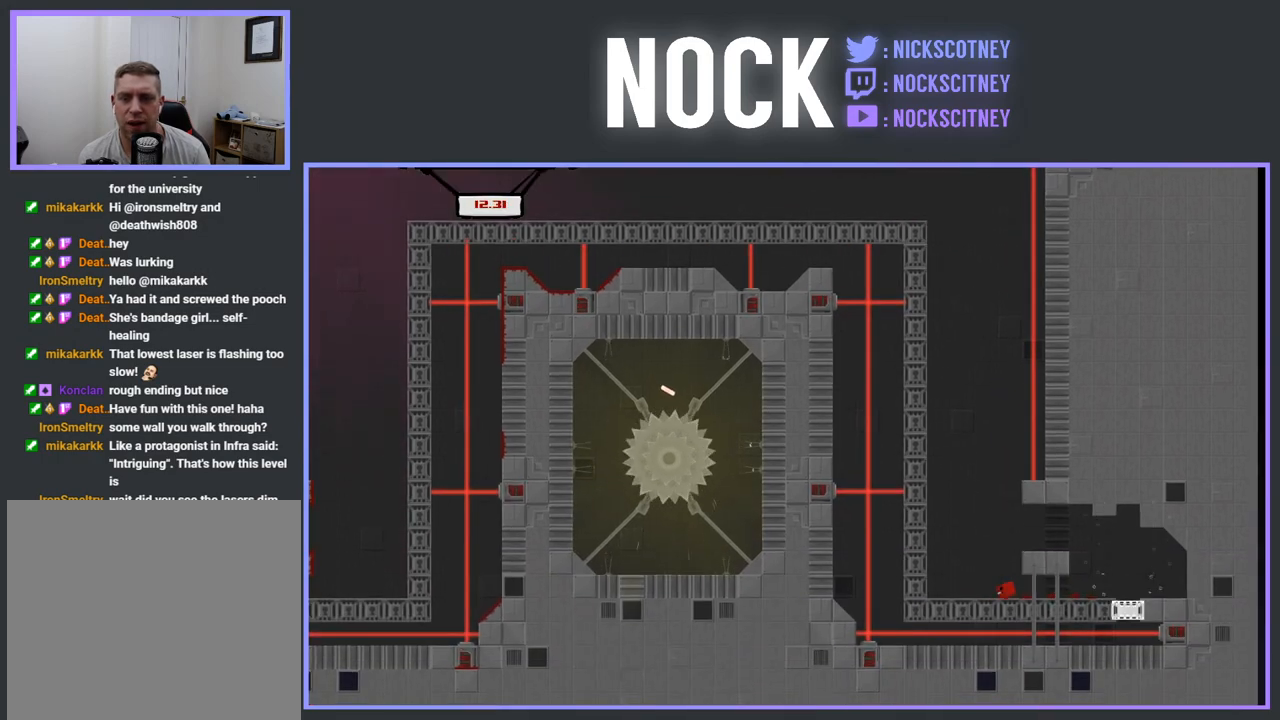
{"buttons": ["CROSS", "R2", "DPAD_LEFT"], "events": [[17, "R2", "down"], [150, "CROSS", "down"]]}
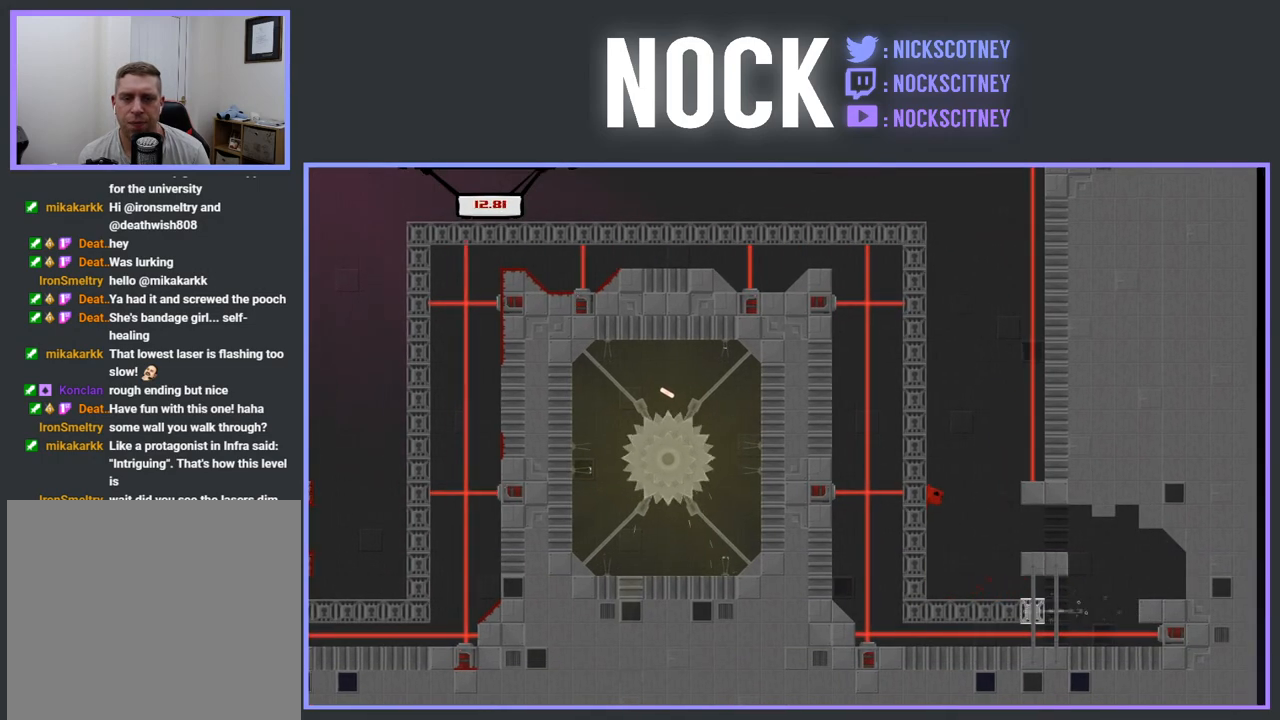
{"buttons": ["CROSS", "R2", "DPAD_LEFT"], "events": [[17, "CROSS", "up"], [83, "CROSS", "down"]]}
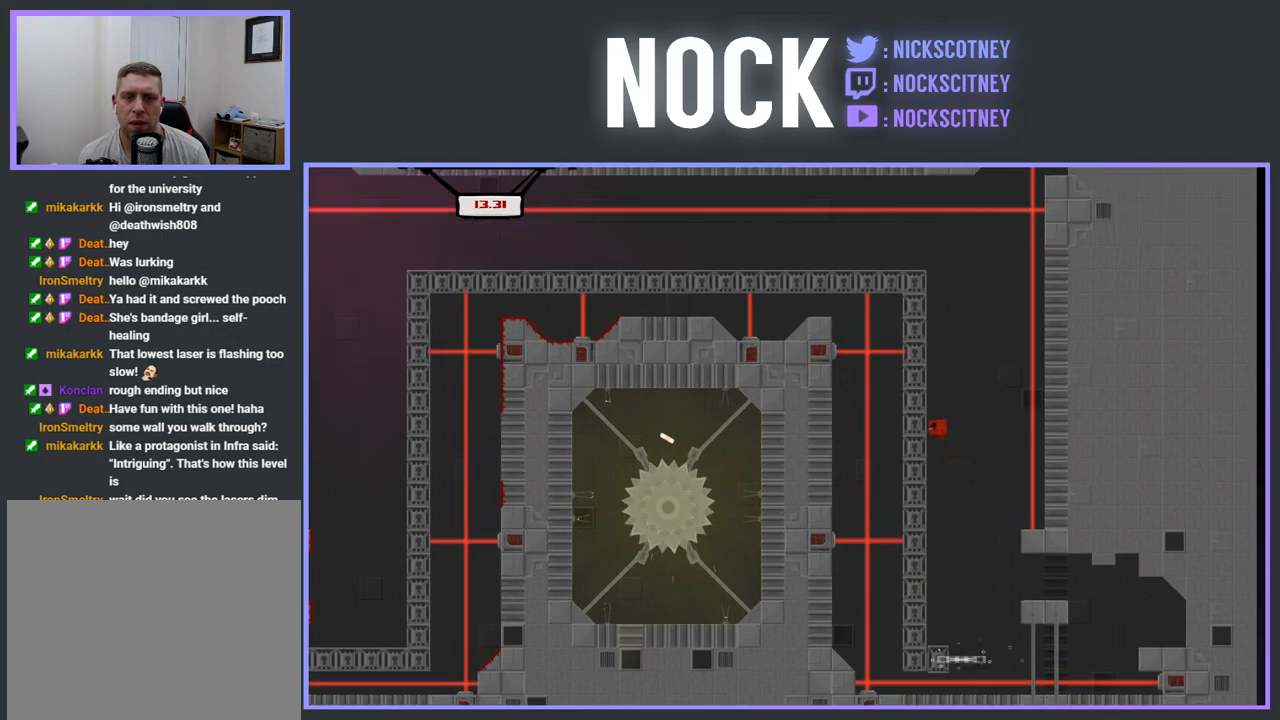
{"buttons": ["R2", "DPAD_LEFT"], "events": [[33, "CROSS", "up"], [133, "CROSS", "down"], [483, "CROSS", "up"]]}
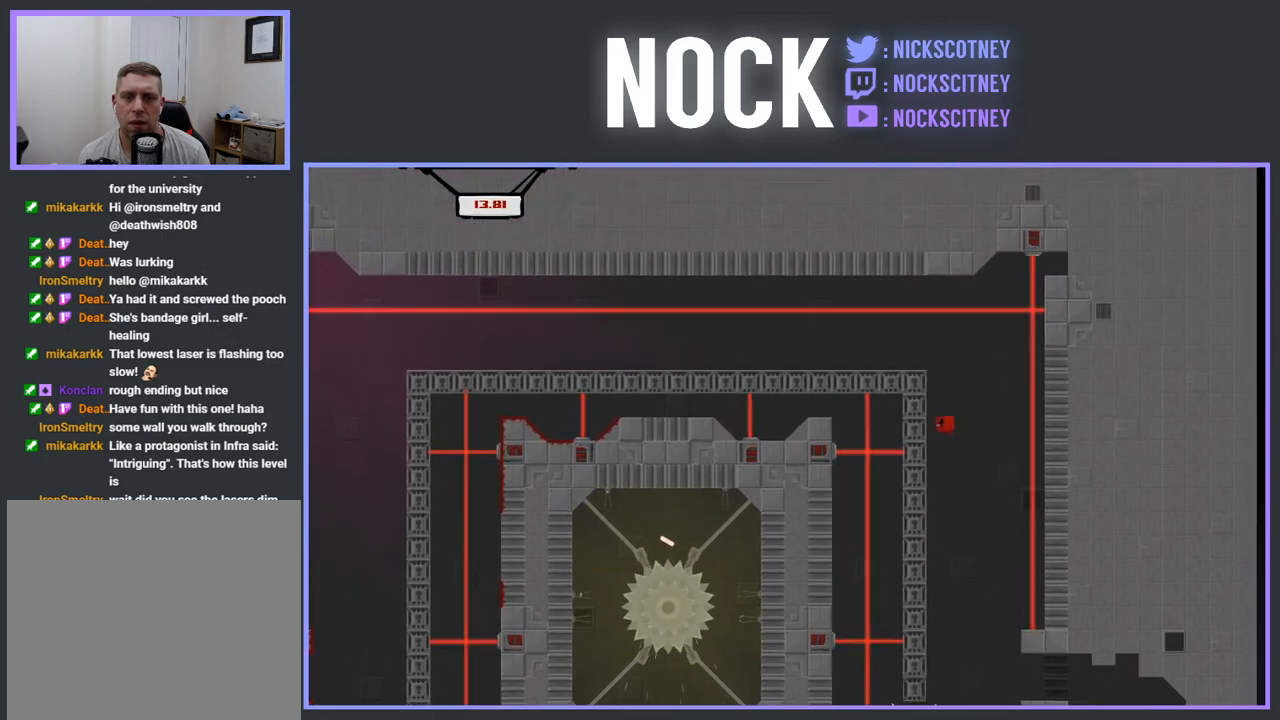
{"buttons": ["DPAD_LEFT"], "events": [[100, "CROSS", "down"], [400, "CROSS", "up"], [450, "R2", "up"]]}
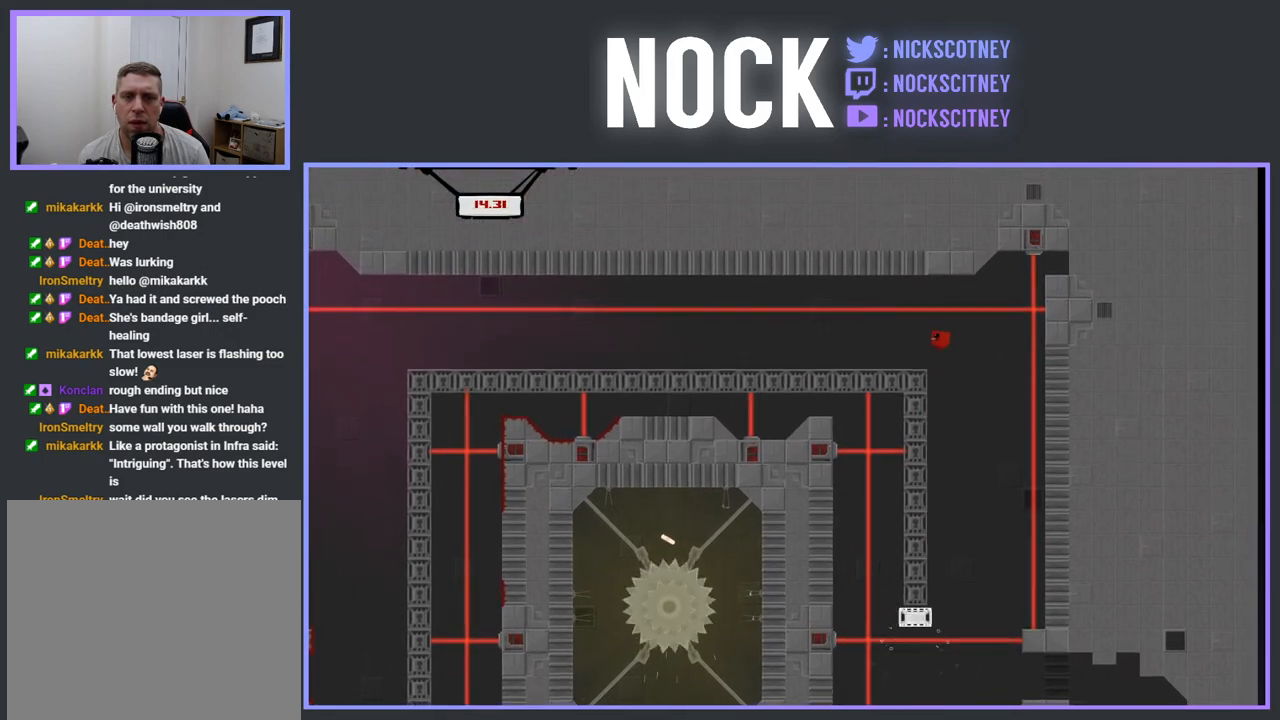
{"buttons": ["DPAD_LEFT"], "events": []}
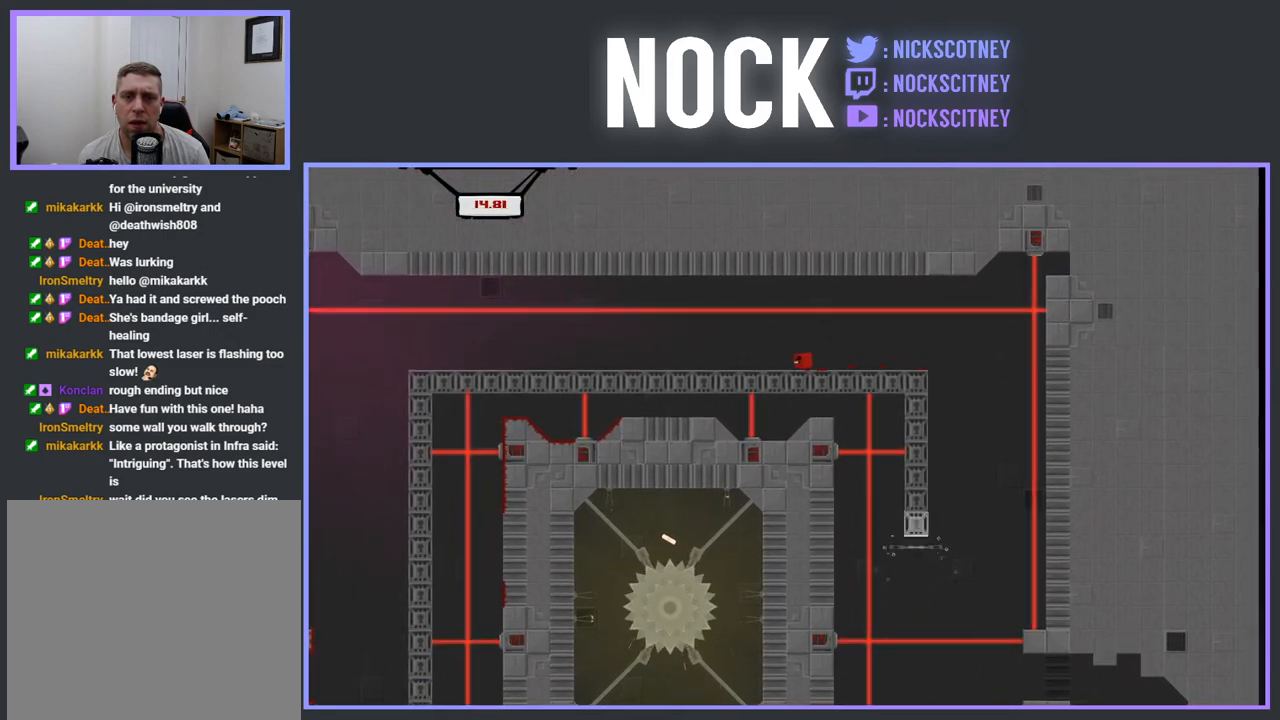
{"buttons": ["DPAD_LEFT"], "events": []}
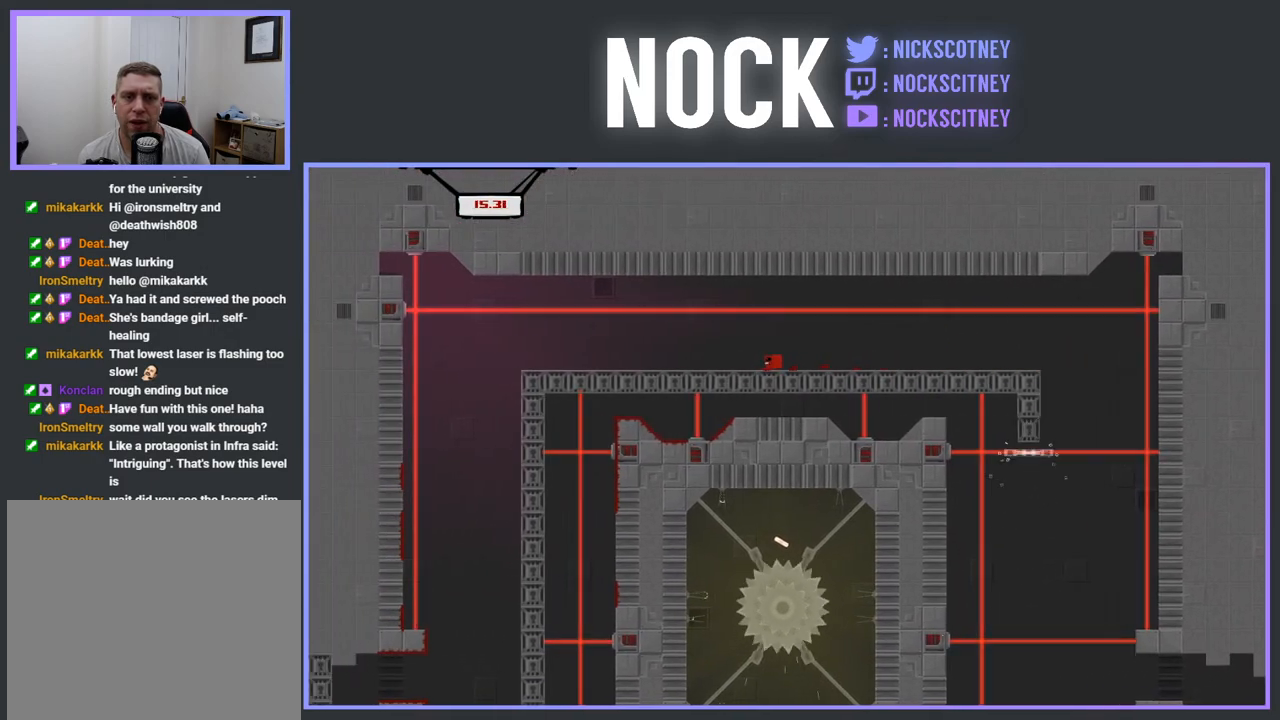
{"buttons": ["DPAD_LEFT"], "events": []}
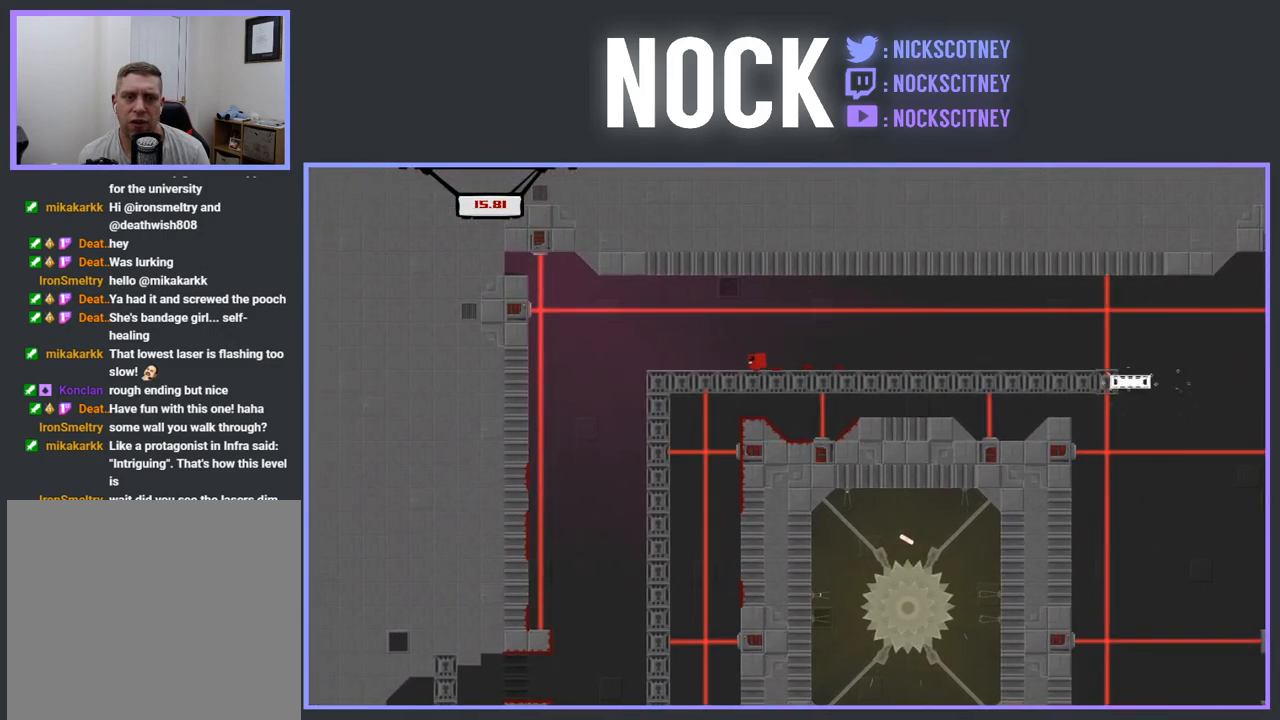
{"buttons": [], "events": [[400, "DPAD_LEFT", "up"]]}
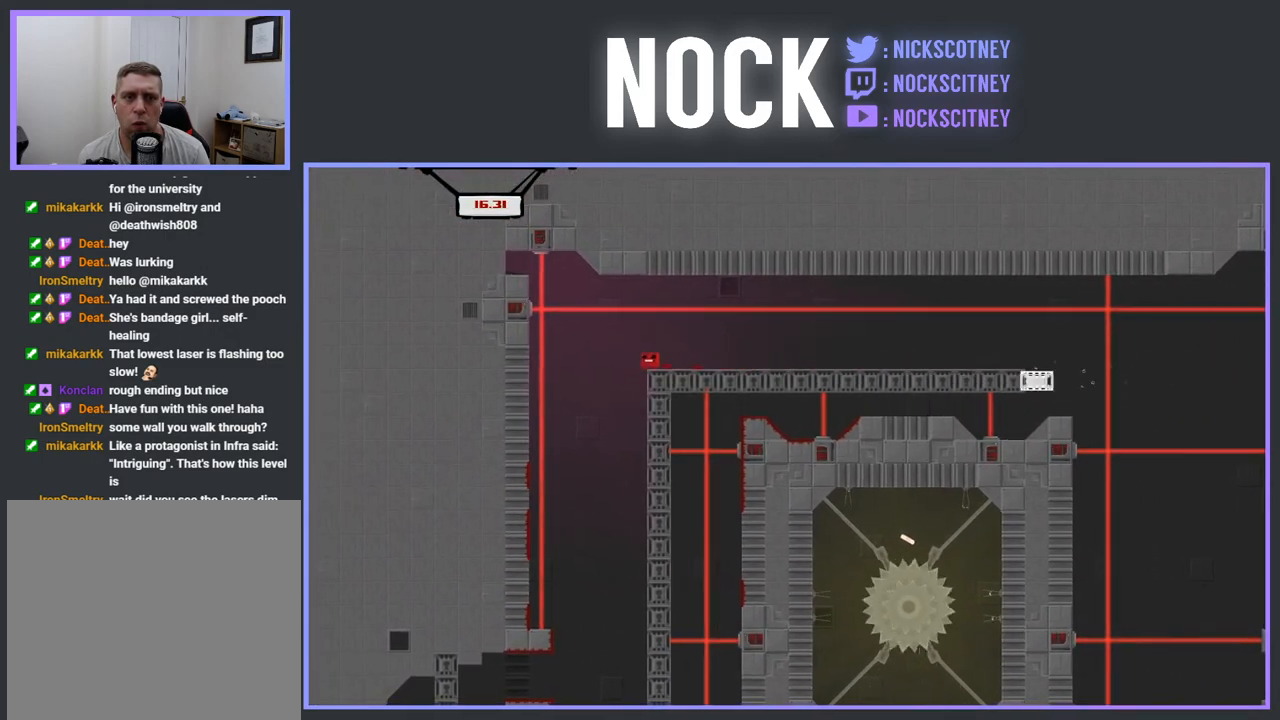
{"buttons": ["DPAD_LEFT"], "events": [[100, "DPAD_RIGHT", "down"], [217, "DPAD_RIGHT", "up"], [317, "DPAD_LEFT", "down"]]}
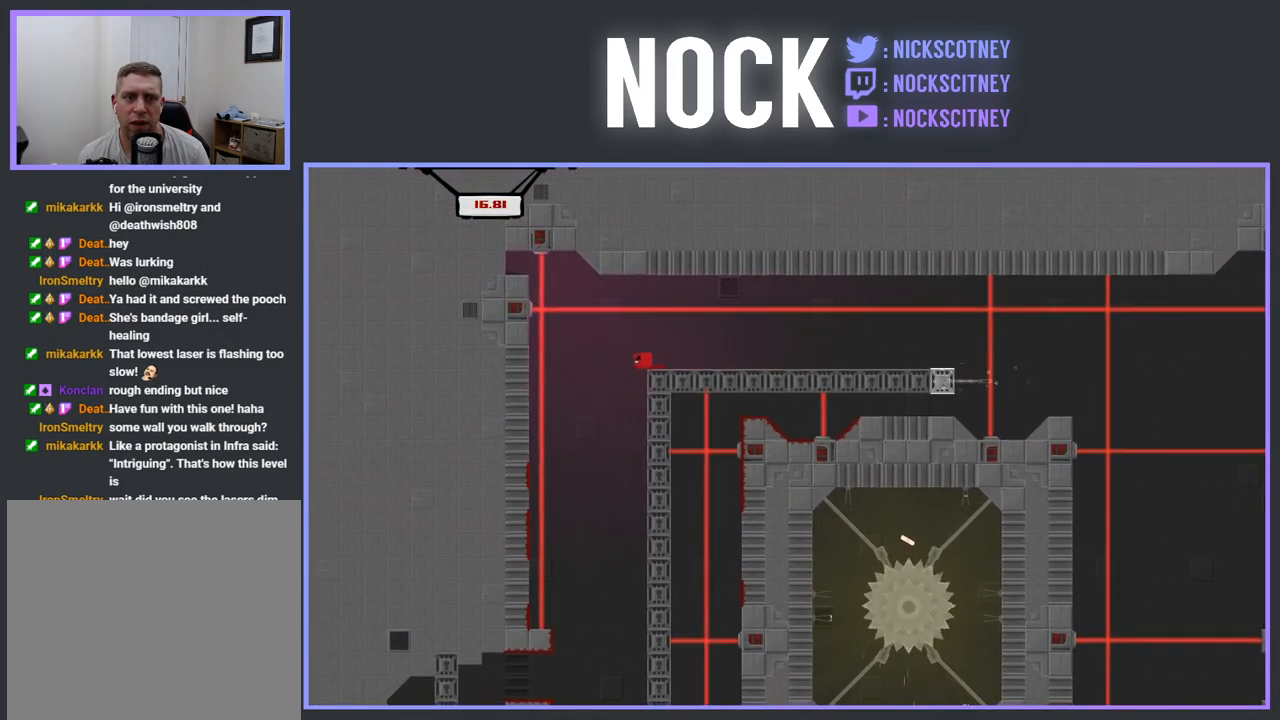
{"buttons": ["DPAD_RIGHT"], "events": [[117, "DPAD_LEFT", "up"], [217, "DPAD_RIGHT", "down"]]}
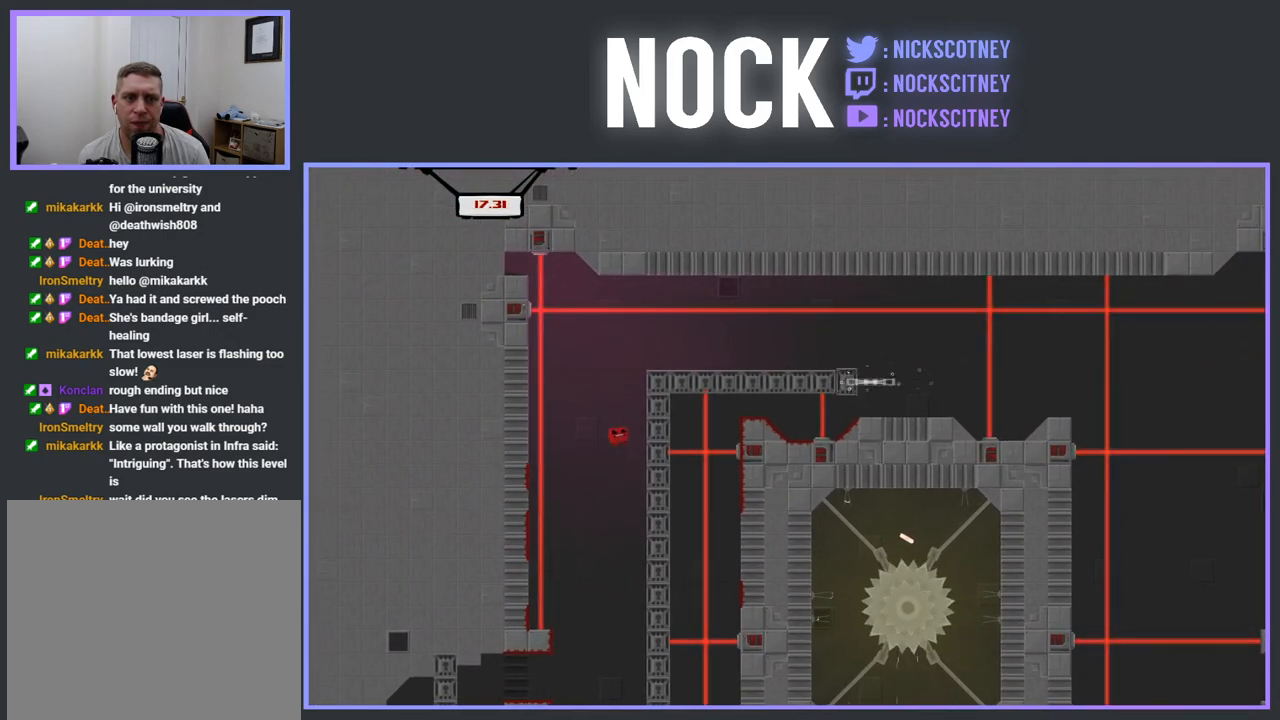
{"buttons": ["DPAD_LEFT"], "events": [[100, "DPAD_RIGHT", "up"], [483, "DPAD_LEFT", "down"]]}
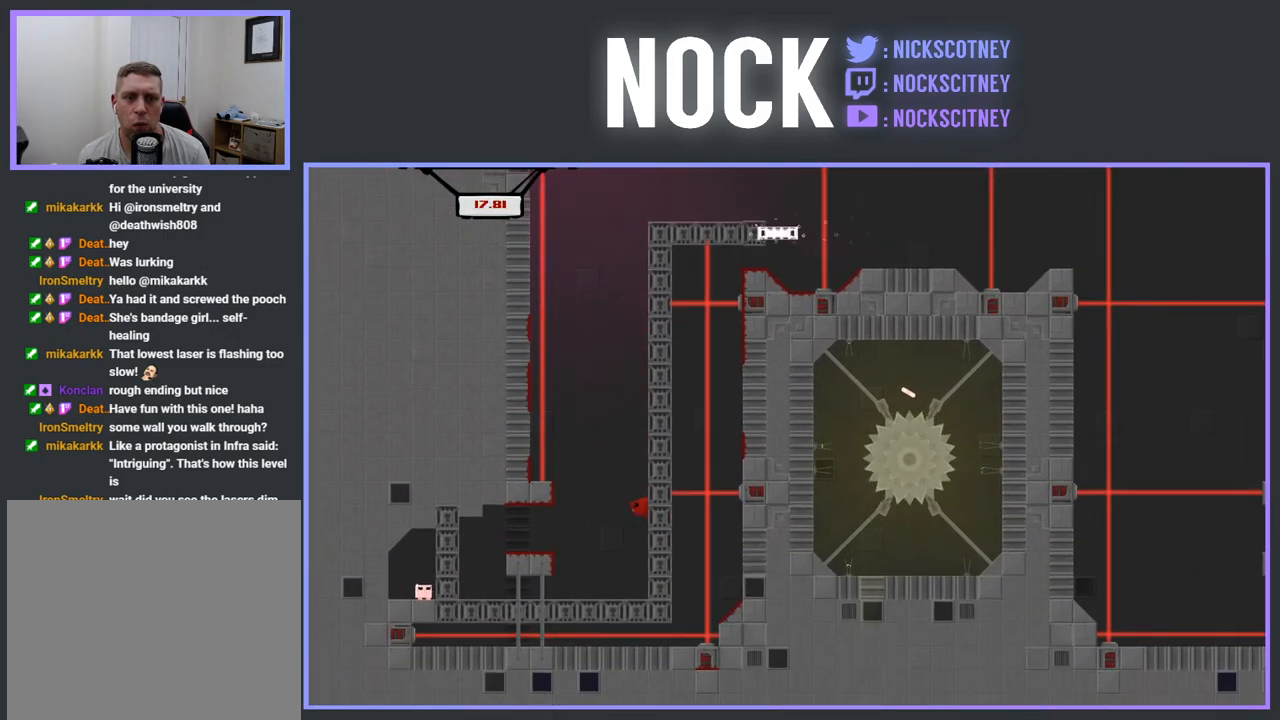
{"buttons": [], "events": [[117, "DPAD_LEFT", "up"]]}
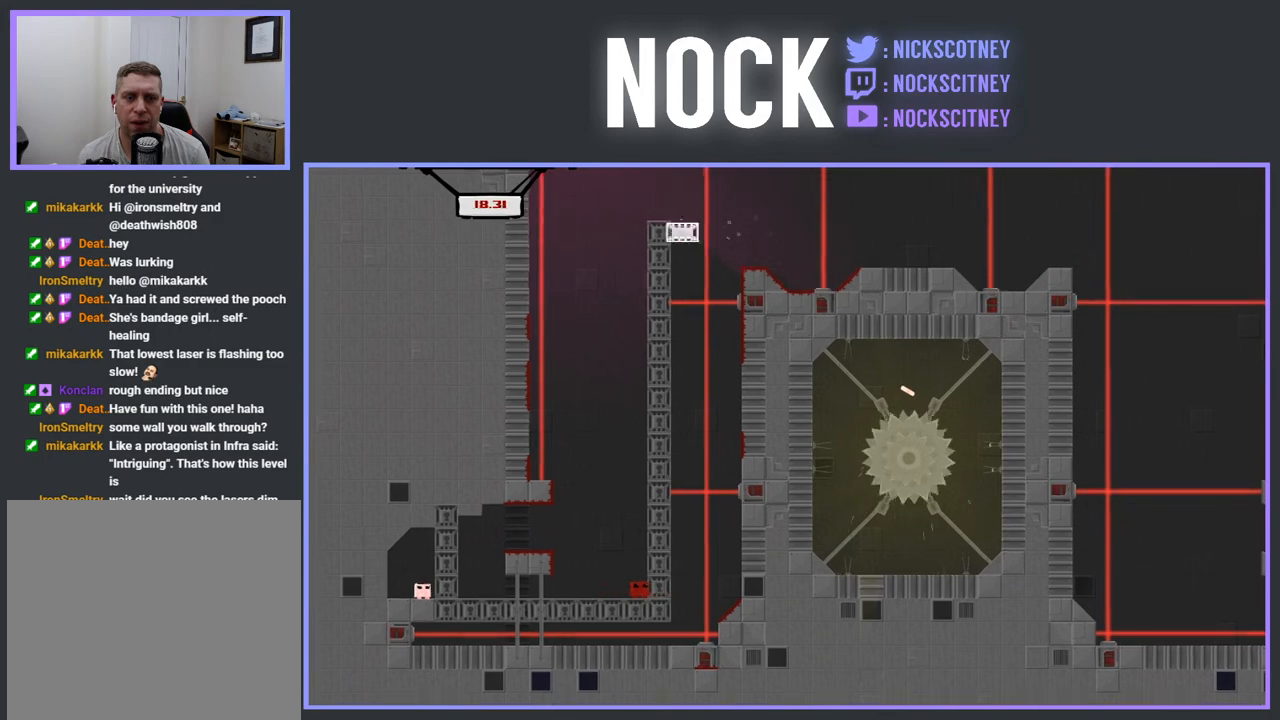
{"buttons": ["DPAD_LEFT"], "events": [[33, "DPAD_LEFT", "down"], [167, "DPAD_LEFT", "up"], [283, "DPAD_LEFT", "down"]]}
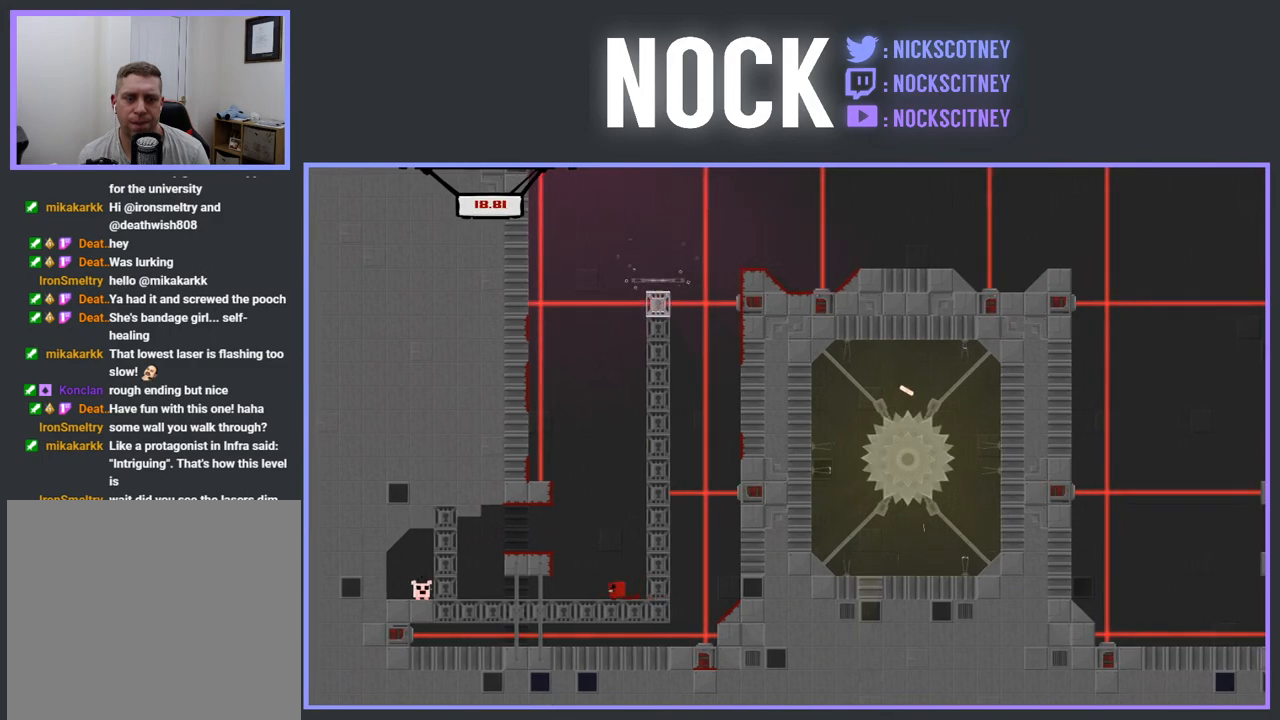
{"buttons": ["CROSS", "DPAD_LEFT"], "events": [[150, "DPAD_LEFT", "up"], [333, "CROSS", "down"], [417, "DPAD_LEFT", "down"]]}
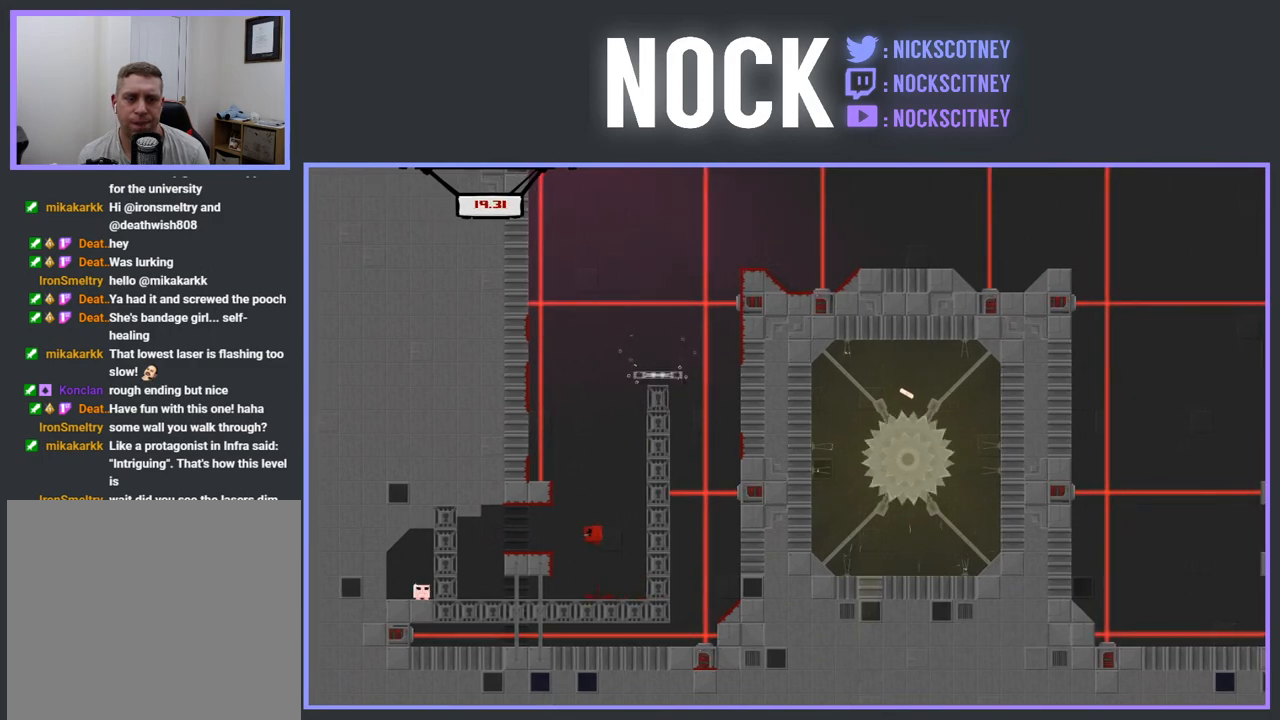
{"buttons": [], "events": [[50, "CROSS", "up"], [283, "DPAD_LEFT", "up"]]}
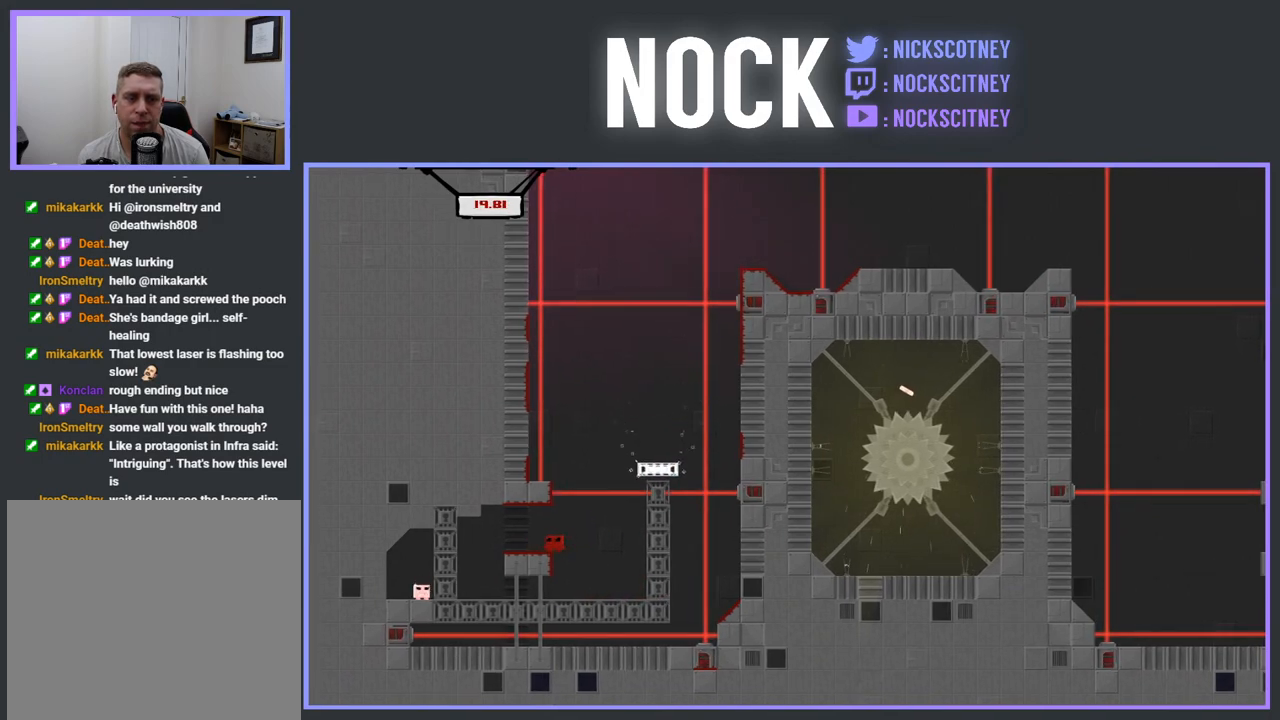
{"buttons": [], "events": [[133, "DPAD_LEFT", "down"], [417, "DPAD_LEFT", "up"]]}